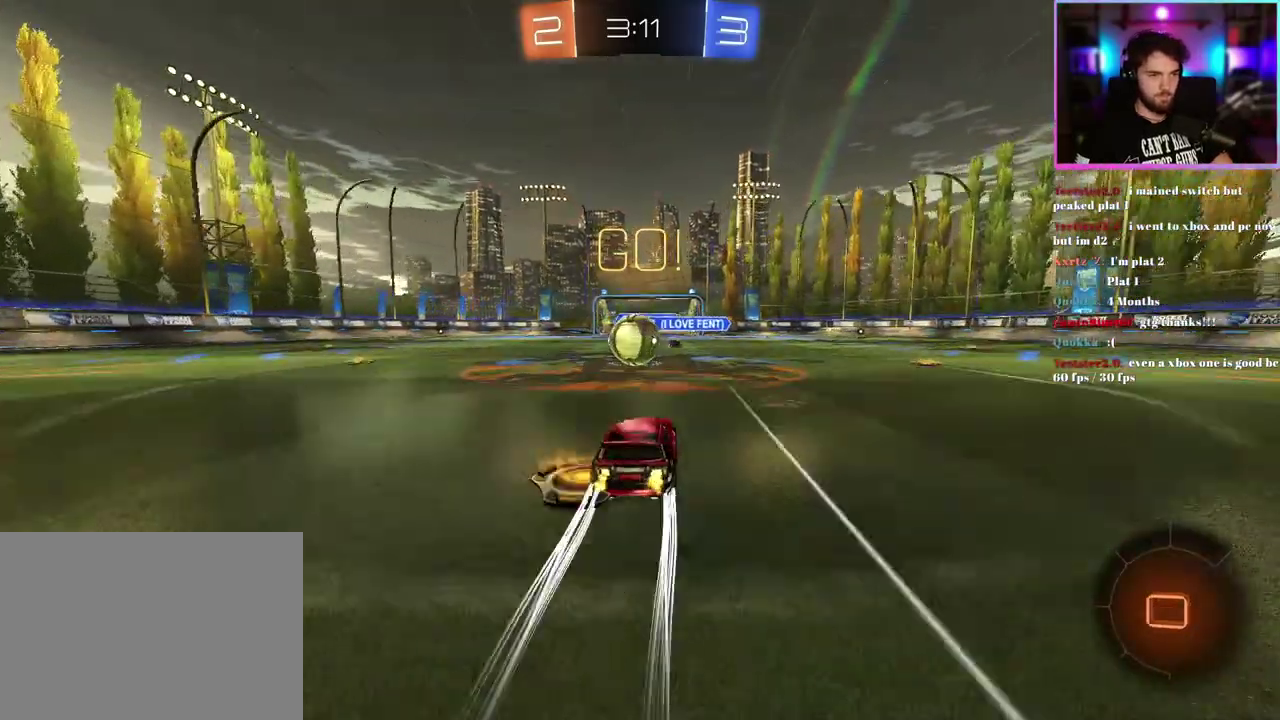
Gameplay with a controller (PlayStation layout); each line is a JSON object with the inputs held at the frame after it. "events" lists button and stick changes between this image and that frame as [ms after this image, input, new state], when the widget could be followed in between. This document gives stick clicks only as held states, not as events. Not read: right_stick.
{"buttons": ["L1", "R1", "R2"], "left_stick": "down-left", "events": [[250, "left_stick", "up-left"], [283, "L1", "down"], [333, "R1", "down"], [333, "left_stick", "left"], [400, "left_stick", "down-left"]]}
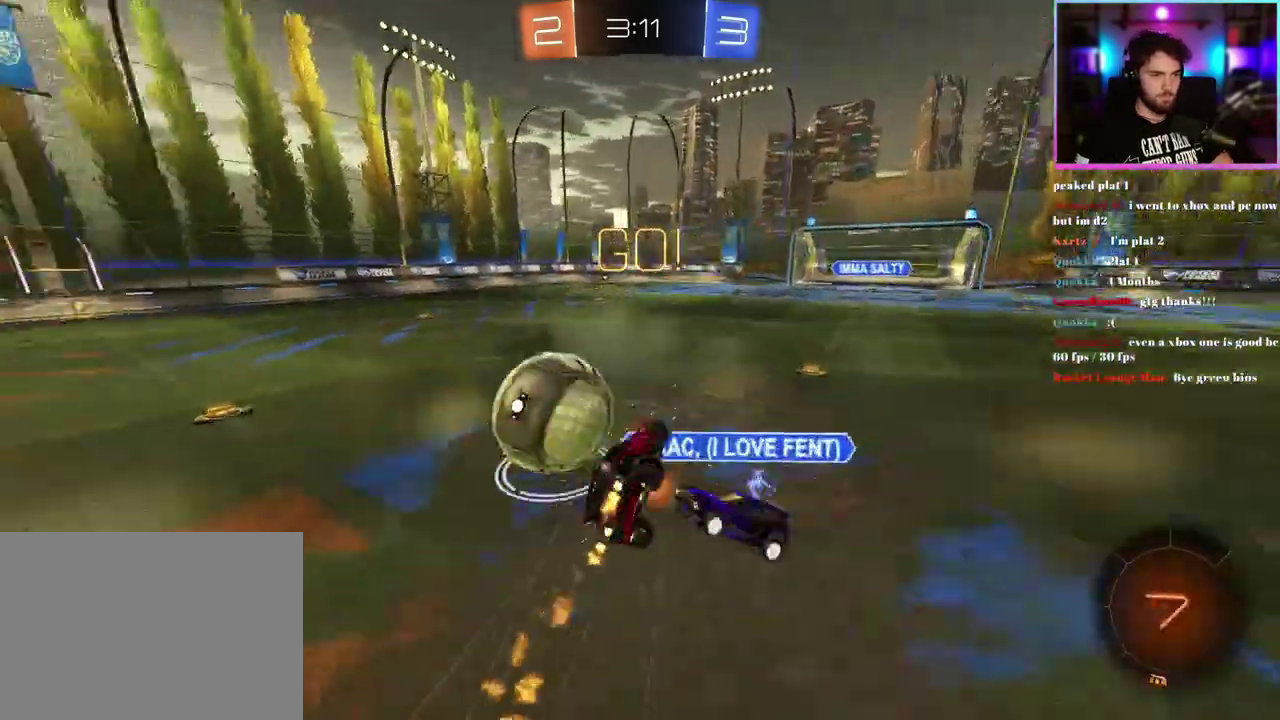
{"buttons": ["L1", "R2"], "left_stick": "down-left", "events": [[50, "R1", "up"]]}
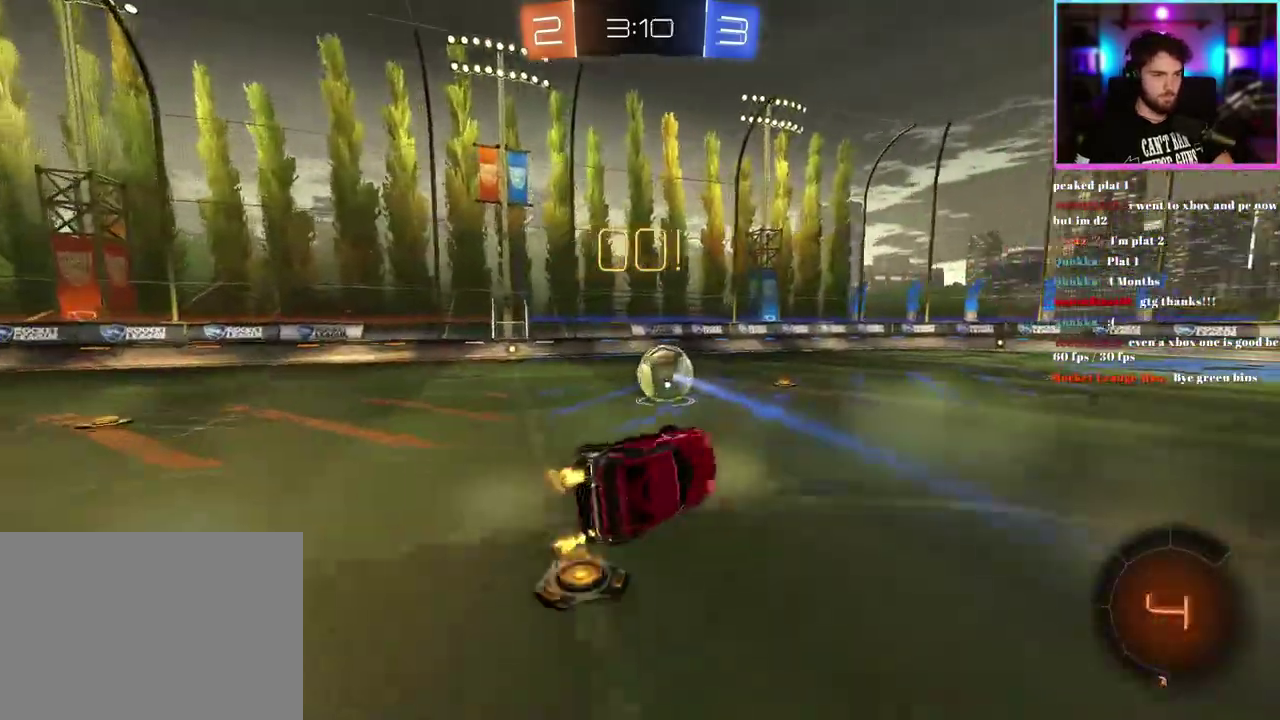
{"buttons": ["R1", "R2"], "left_stick": "center", "events": [[17, "L1", "up"], [300, "left_stick", "center"], [383, "R1", "down"]]}
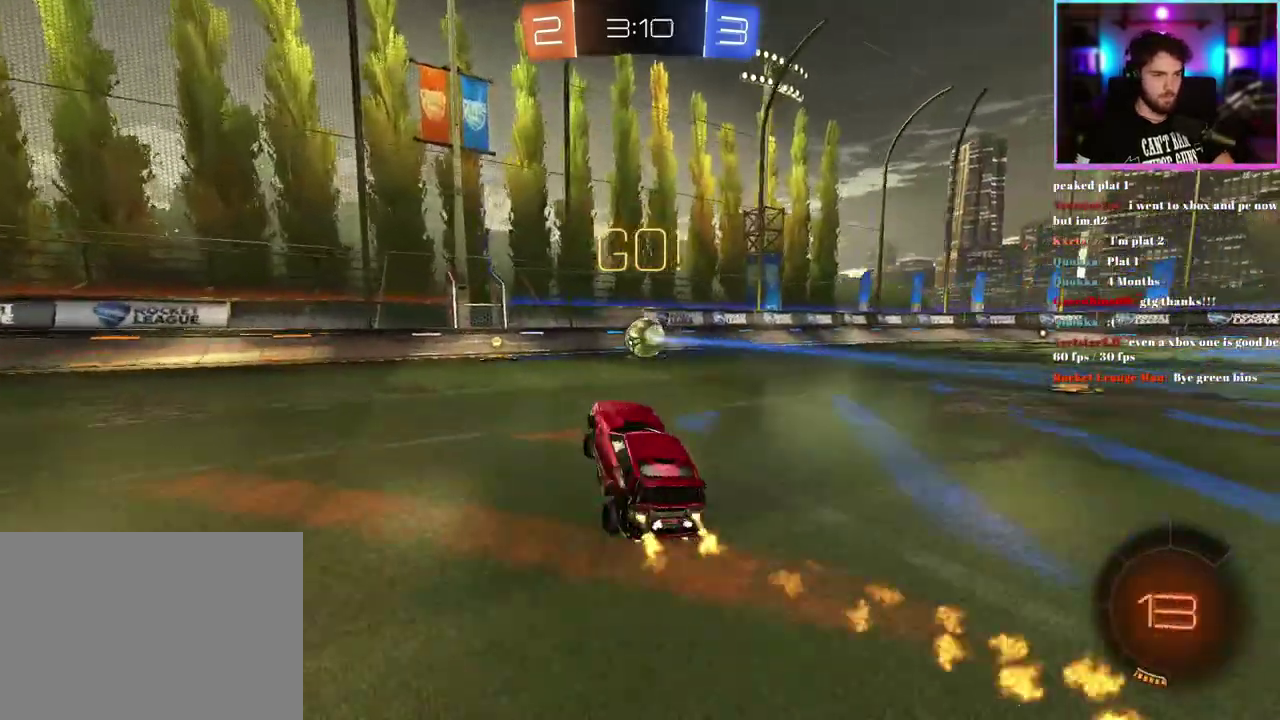
{"buttons": ["R2"], "left_stick": "center", "events": [[17, "left_stick", "right"], [200, "left_stick", "center"], [333, "left_stick", "right"], [350, "R1", "up"], [450, "left_stick", "center"]]}
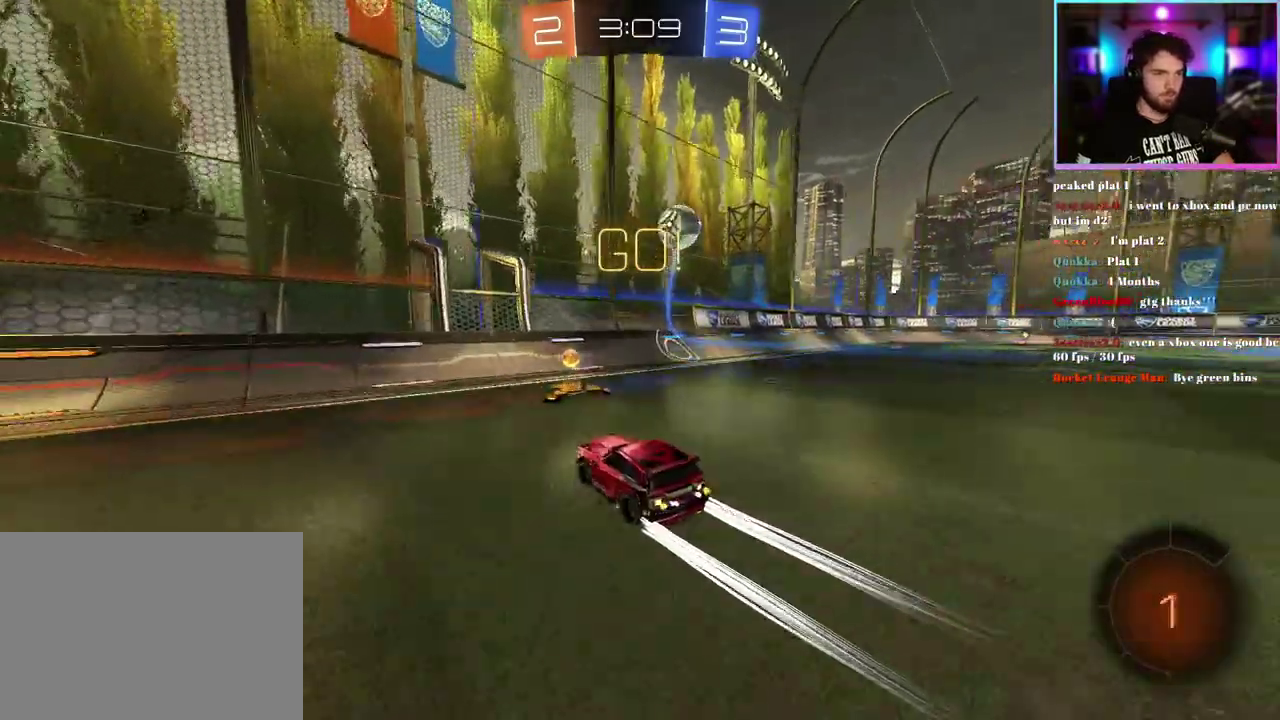
{"buttons": ["L2", "R2"], "left_stick": "center", "events": [[100, "left_stick", "right"], [167, "left_stick", "center"], [233, "left_stick", "left"], [333, "R2", "up"], [383, "L2", "down"], [433, "left_stick", "up-left"], [483, "left_stick", "center"], [500, "R2", "down"]]}
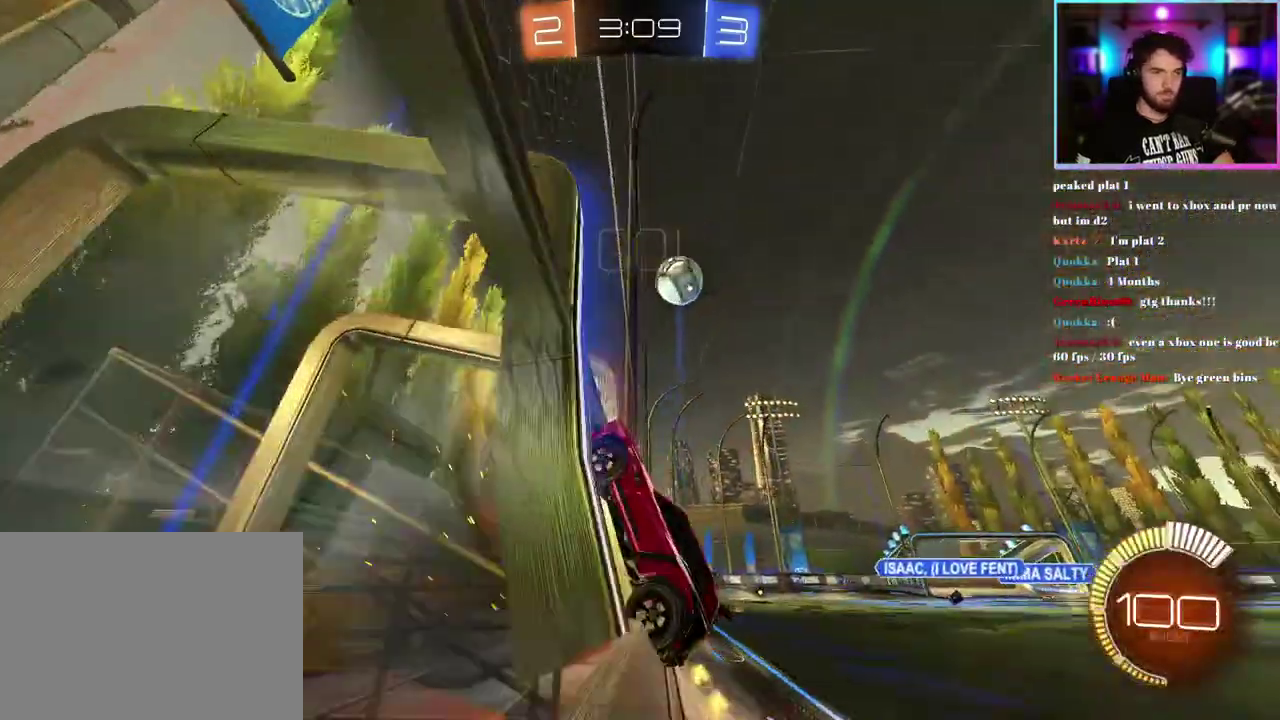
{"buttons": ["R2"], "left_stick": "right", "events": [[67, "L2", "up"], [217, "left_stick", "right"], [300, "left_stick", "center"], [433, "left_stick", "right"]]}
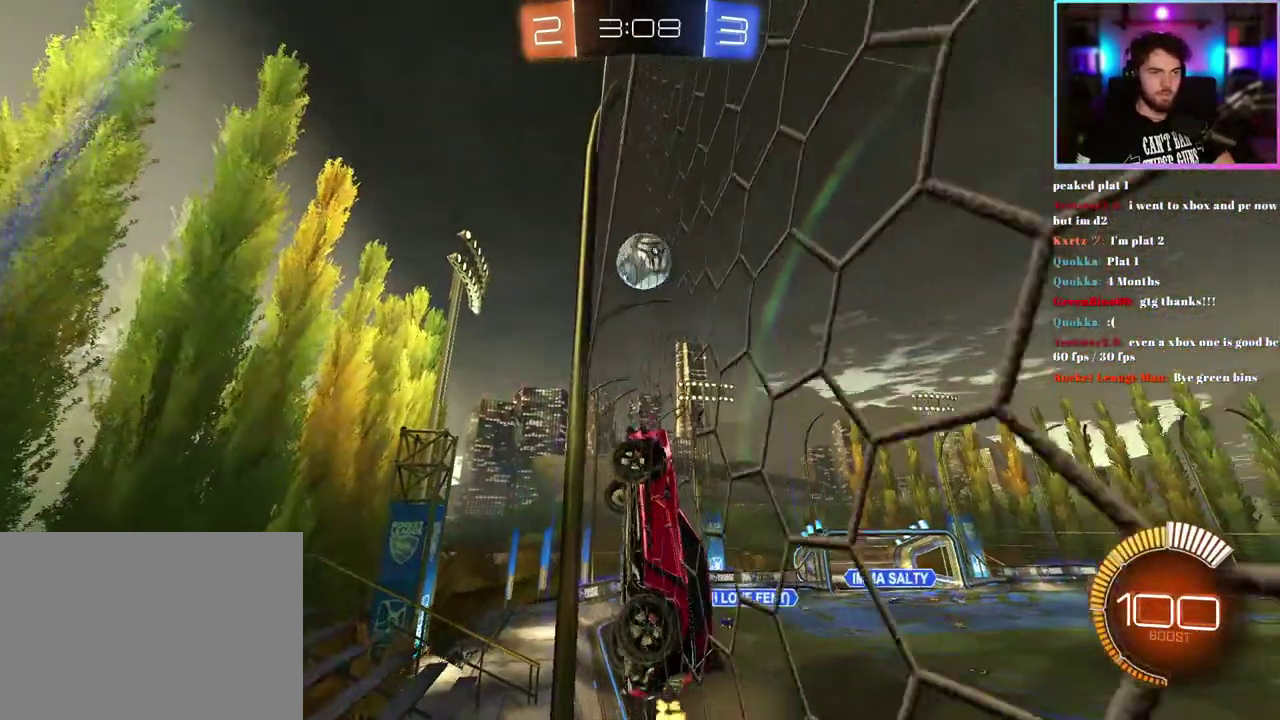
{"buttons": ["R2"], "left_stick": "center", "events": [[50, "left_stick", "center"], [100, "R2", "up"], [150, "left_stick", "right"], [167, "R2", "down"], [267, "left_stick", "center"]]}
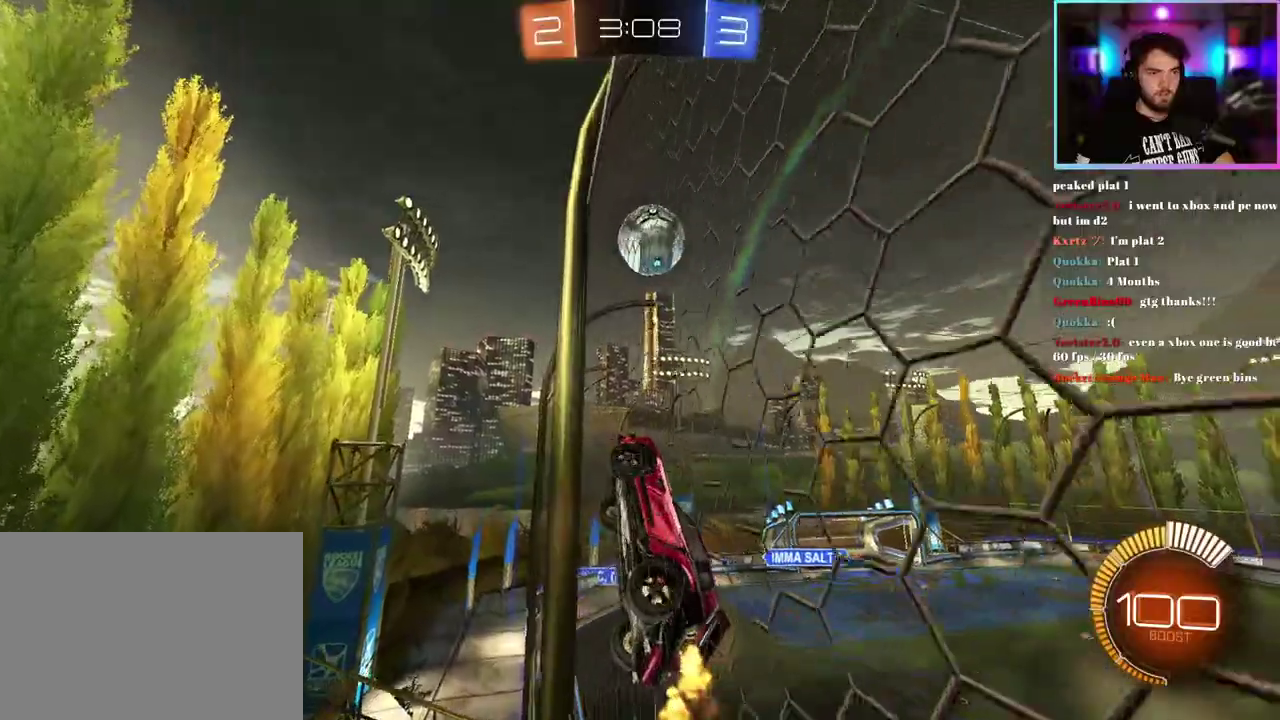
{"buttons": ["L1", "R2"], "left_stick": "down-right", "events": [[67, "R2", "up"], [167, "left_stick", "right"], [183, "L2", "down"], [233, "L2", "up"], [283, "left_stick", "down-right"], [317, "R2", "down"], [383, "L1", "down"]]}
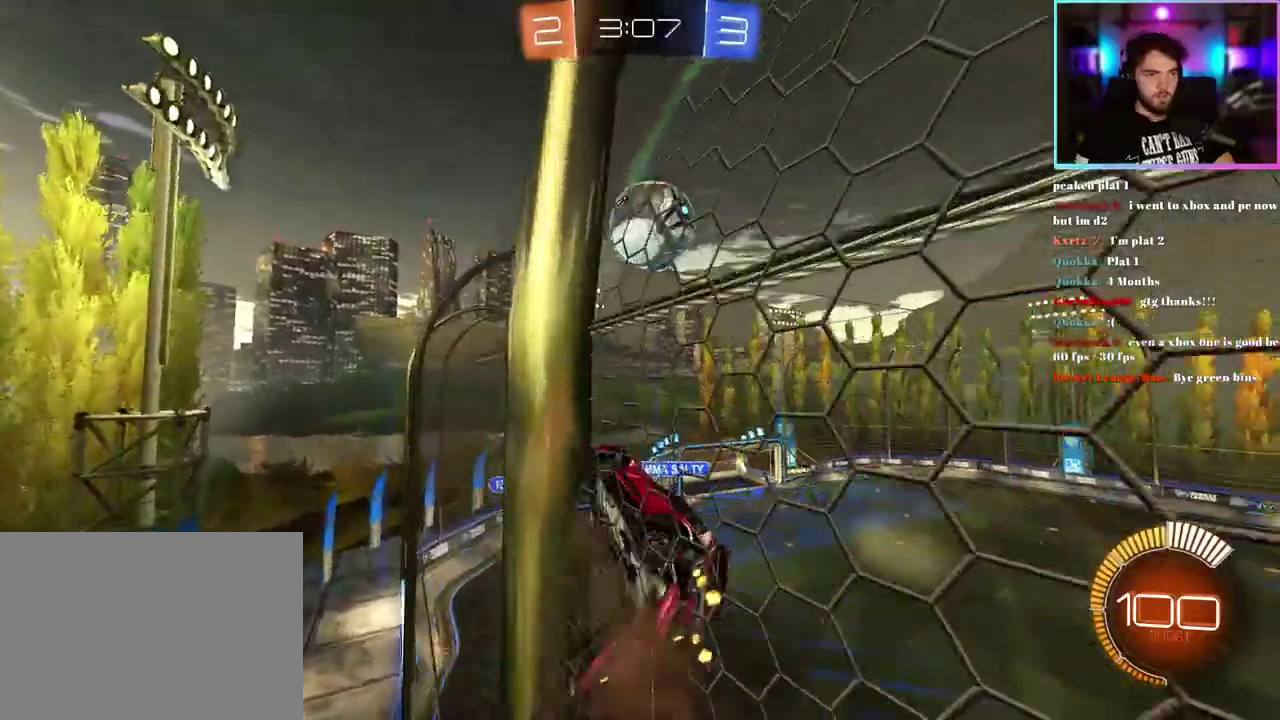
{"buttons": ["R1", "R2"], "left_stick": "center", "events": [[67, "left_stick", "down"], [83, "L1", "up"], [117, "R1", "down"], [167, "left_stick", "left"], [250, "left_stick", "center"], [300, "left_stick", "up-right"], [367, "left_stick", "center"]]}
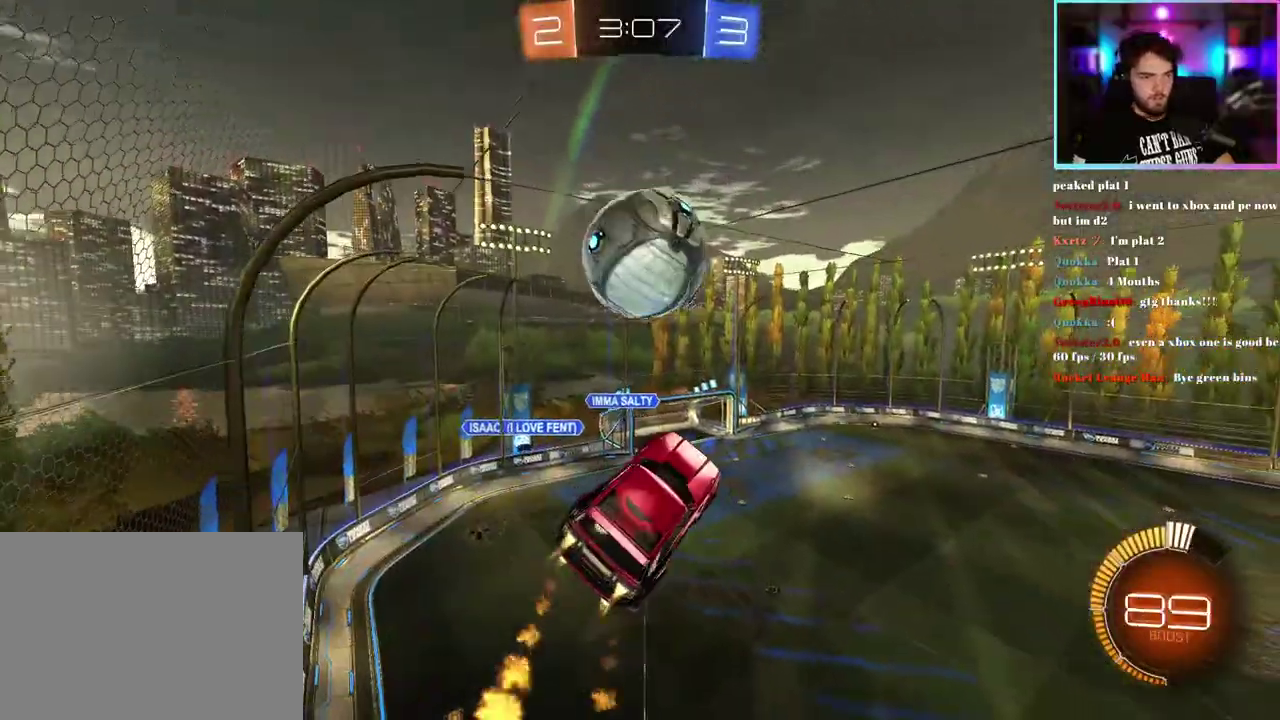
{"buttons": ["L1", "R2"], "left_stick": "center", "events": [[50, "left_stick", "up-left"], [117, "L1", "down"], [217, "left_stick", "center"], [333, "left_stick", "down-left"], [367, "R1", "up"], [450, "left_stick", "center"]]}
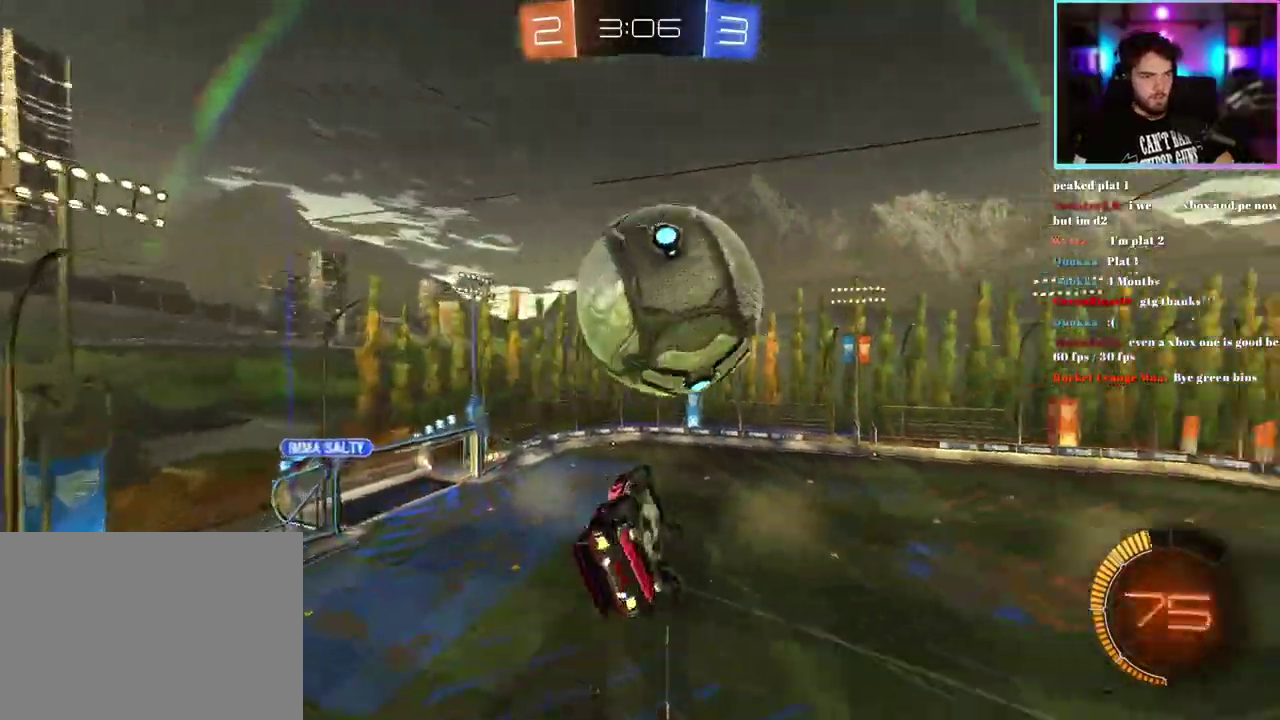
{"buttons": ["R2"], "left_stick": "up", "events": [[100, "TRIANGLE", "down"], [133, "left_stick", "right"], [183, "left_stick", "down-right"], [217, "TRIANGLE", "up"], [350, "L1", "up"], [450, "left_stick", "up-left"], [500, "left_stick", "up"]]}
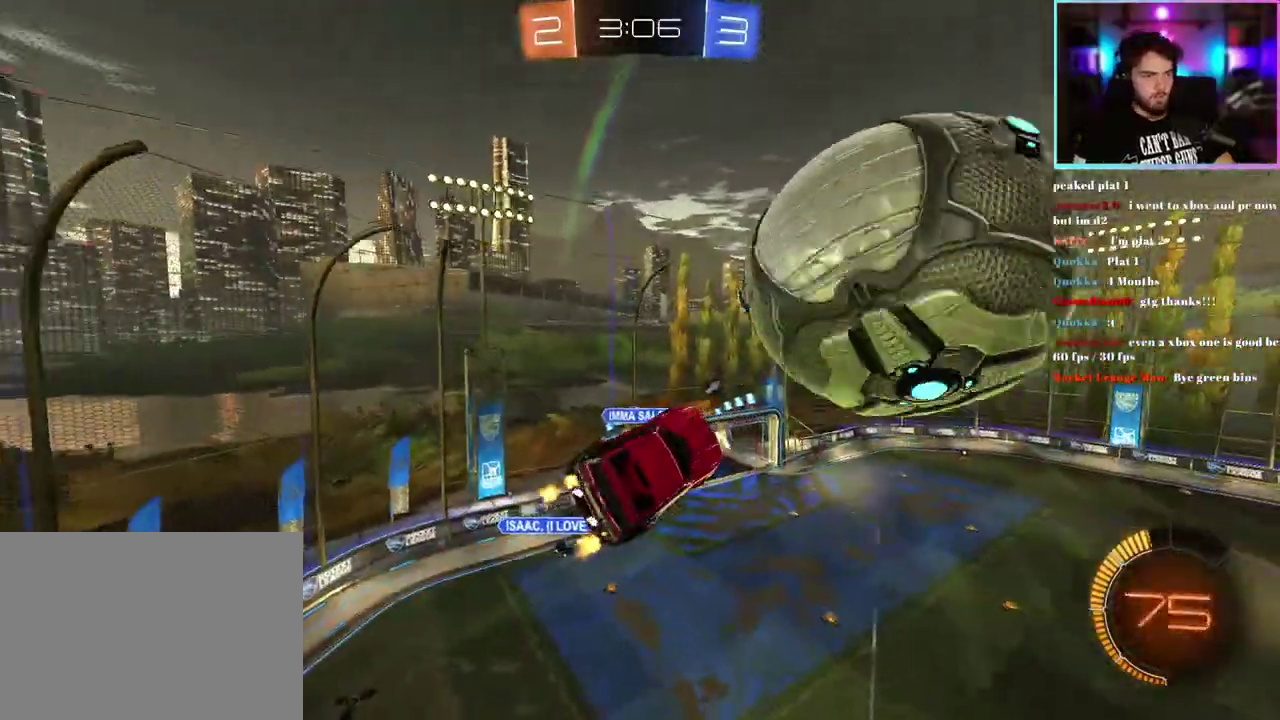
{"buttons": ["R1", "R2"], "left_stick": "up-right", "events": [[167, "left_stick", "center"], [250, "R1", "down"], [300, "left_stick", "up-right"], [400, "R1", "up"], [500, "R1", "down"]]}
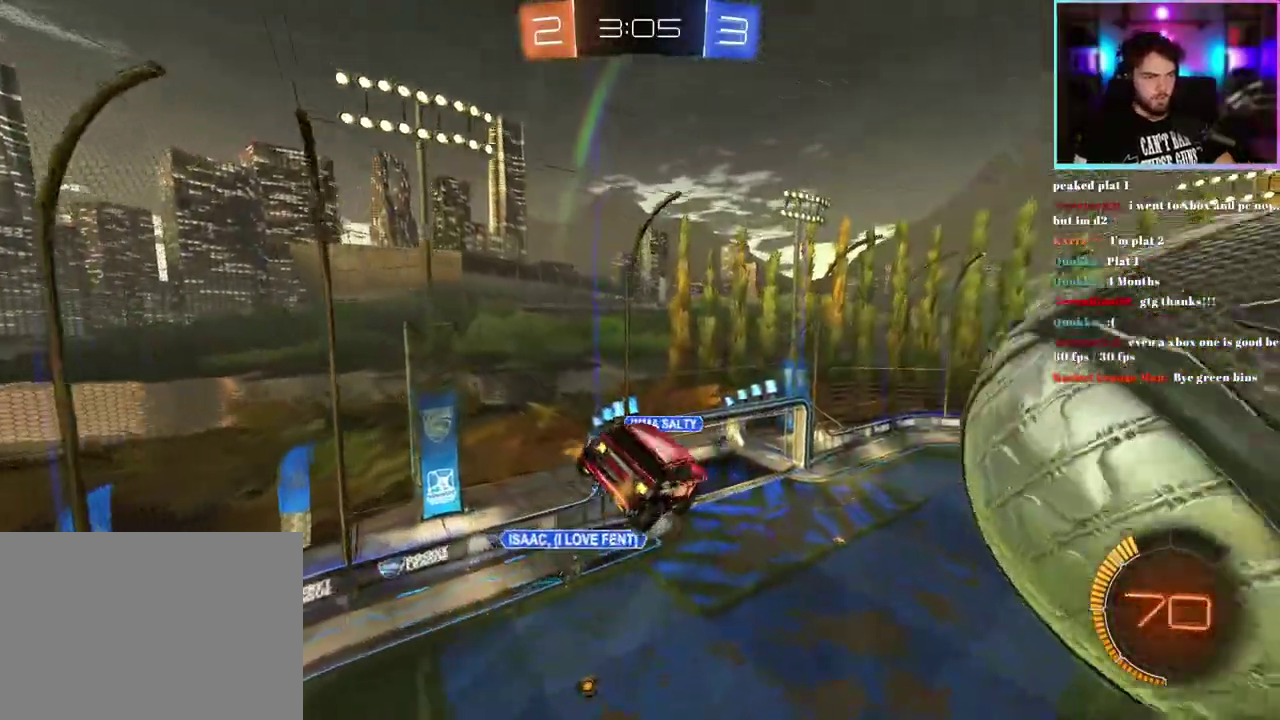
{"buttons": ["R1", "R2"], "left_stick": "up-right", "events": [[67, "left_stick", "down"], [433, "left_stick", "right"], [483, "left_stick", "up-right"]]}
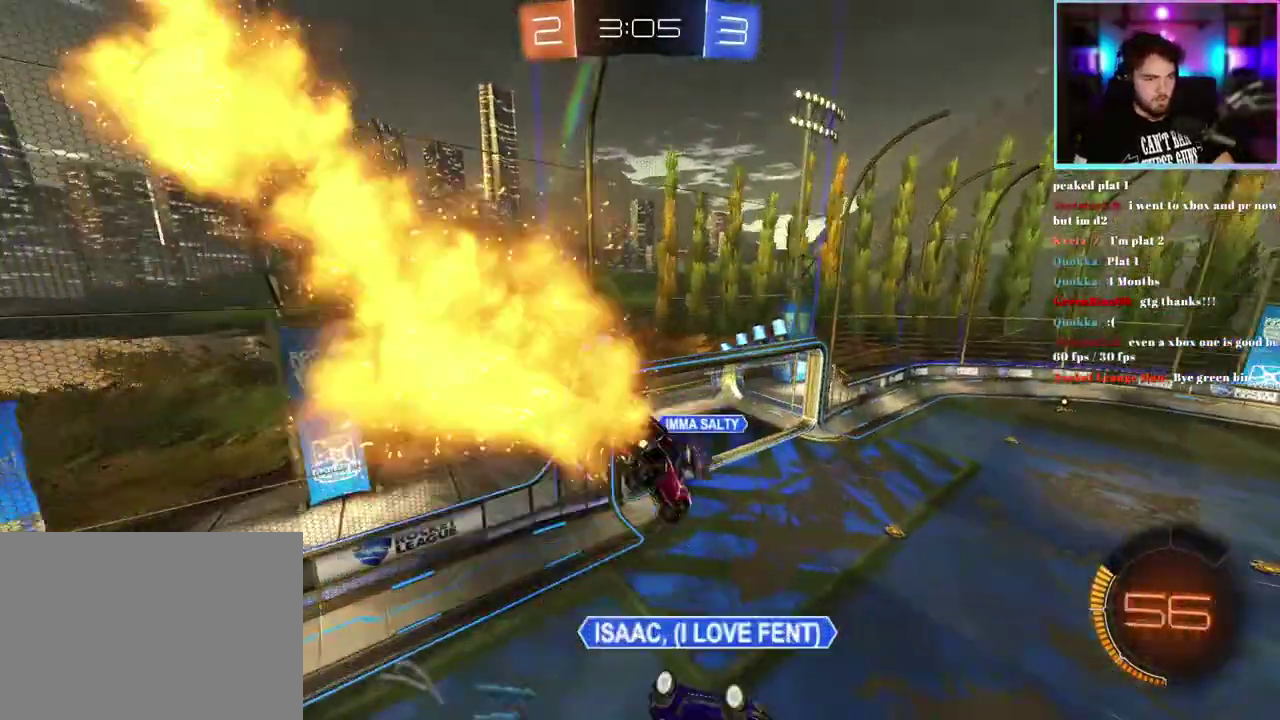
{"buttons": ["TRIANGLE", "R2"], "left_stick": "left", "events": [[67, "left_stick", "center"], [133, "left_stick", "down-right"], [250, "R1", "up"], [267, "left_stick", "center"], [317, "left_stick", "left"], [467, "TRIANGLE", "down"]]}
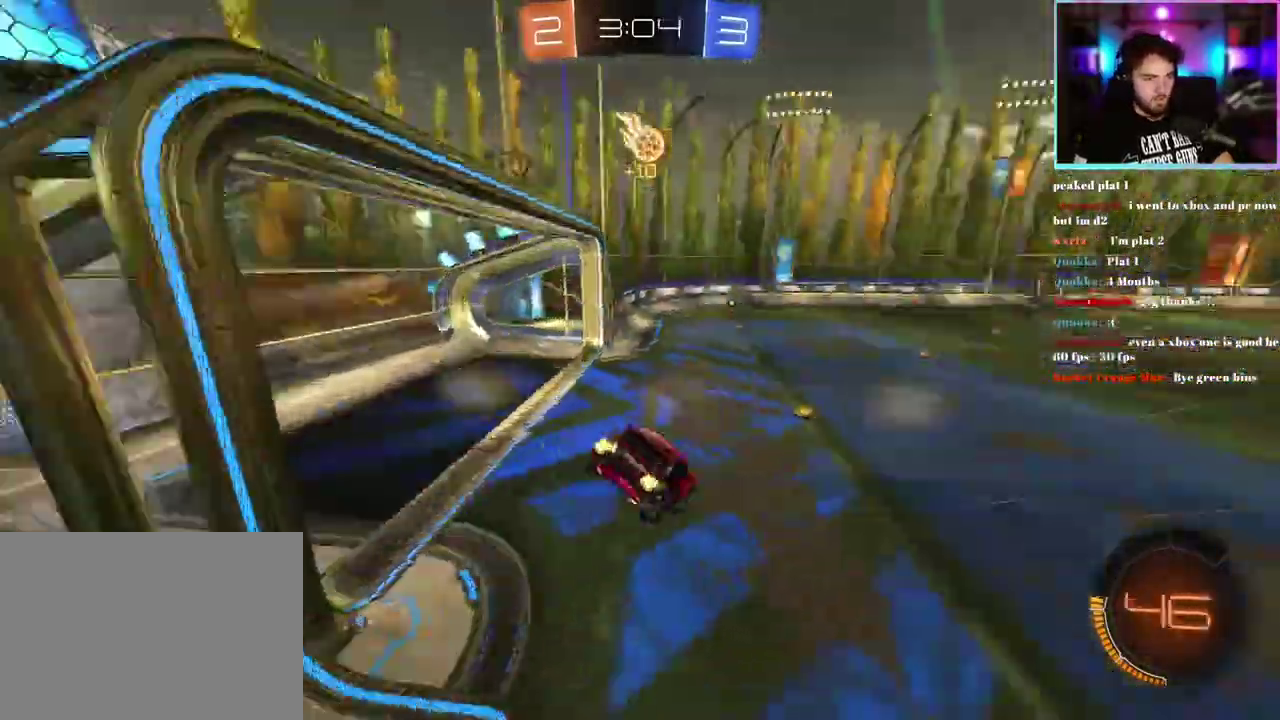
{"buttons": ["R1", "R2"], "left_stick": "right", "events": [[67, "TRIANGLE", "up"], [117, "left_stick", "up-left"], [283, "R1", "down"], [383, "left_stick", "right"]]}
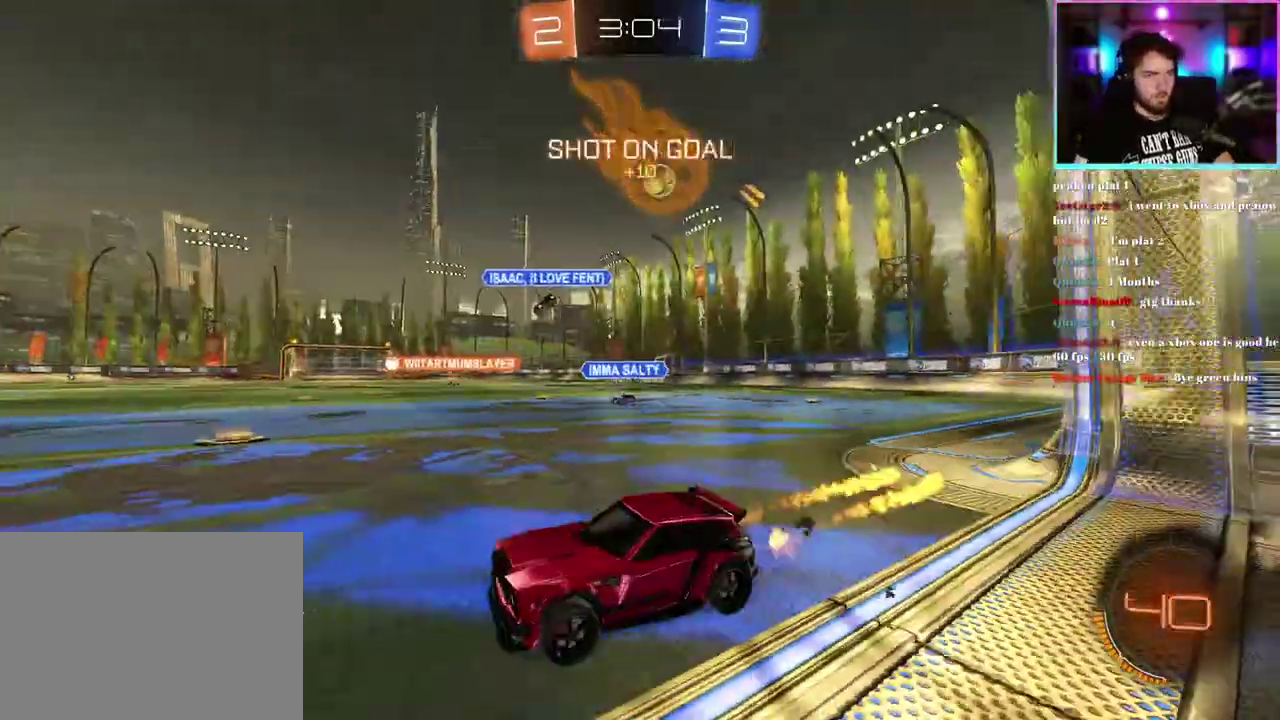
{"buttons": ["R1", "R2"], "left_stick": "center", "events": [[150, "left_stick", "center"], [167, "TRIANGLE", "down"], [217, "left_stick", "left"], [300, "TRIANGLE", "up"], [400, "left_stick", "center"]]}
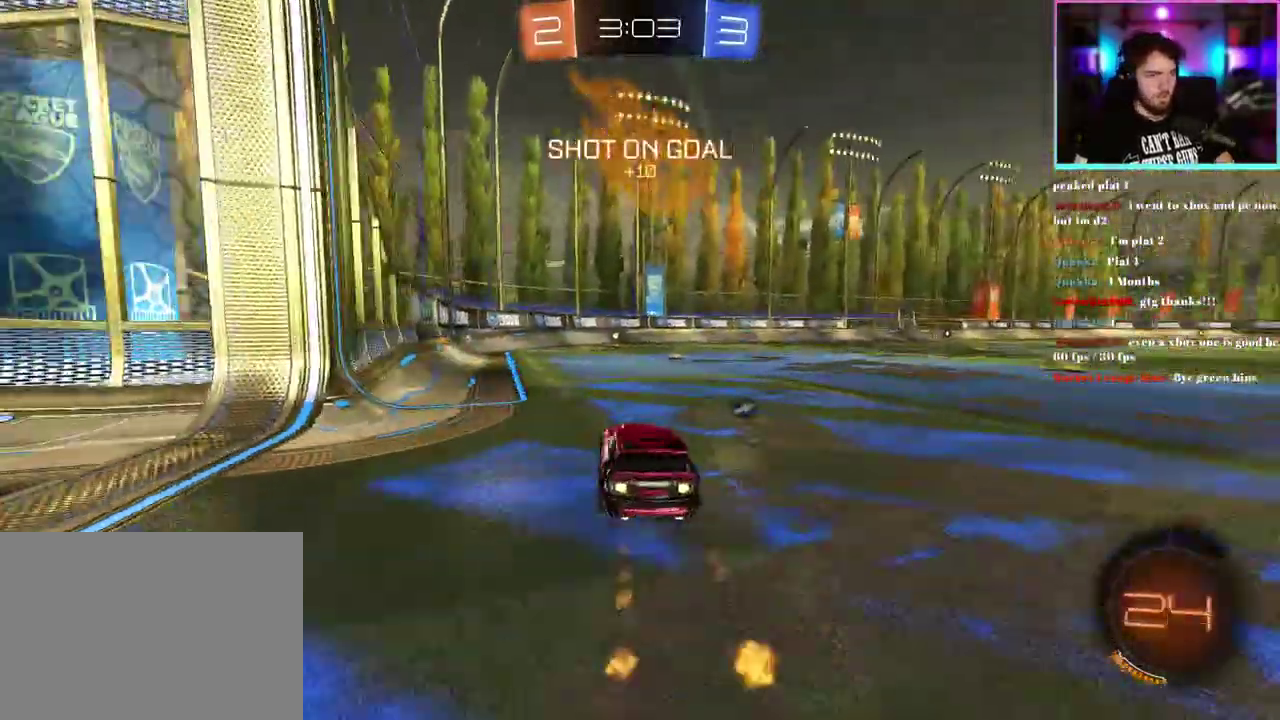
{"buttons": ["R2"], "left_stick": "center", "events": [[233, "R1", "up"]]}
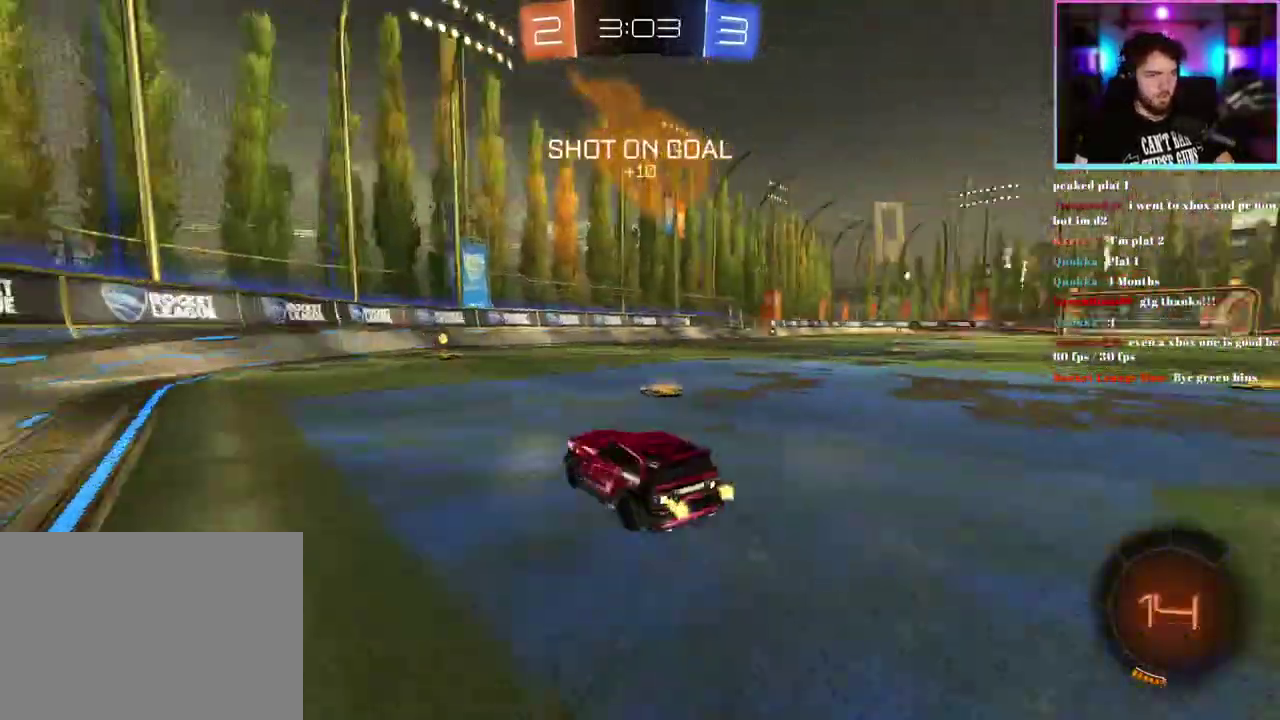
{"buttons": ["R2"], "left_stick": "right", "events": [[467, "left_stick", "right"]]}
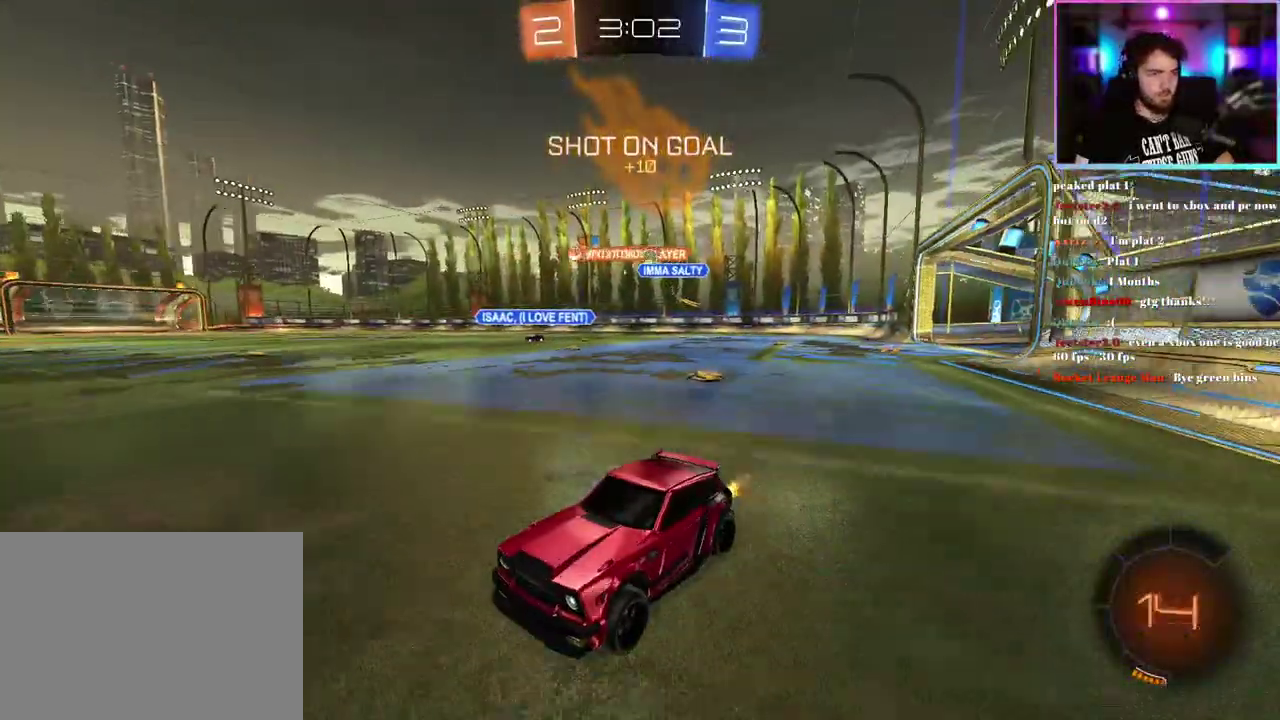
{"buttons": ["R2"], "left_stick": "right", "events": [[383, "SQUARE", "down"], [467, "SQUARE", "up"]]}